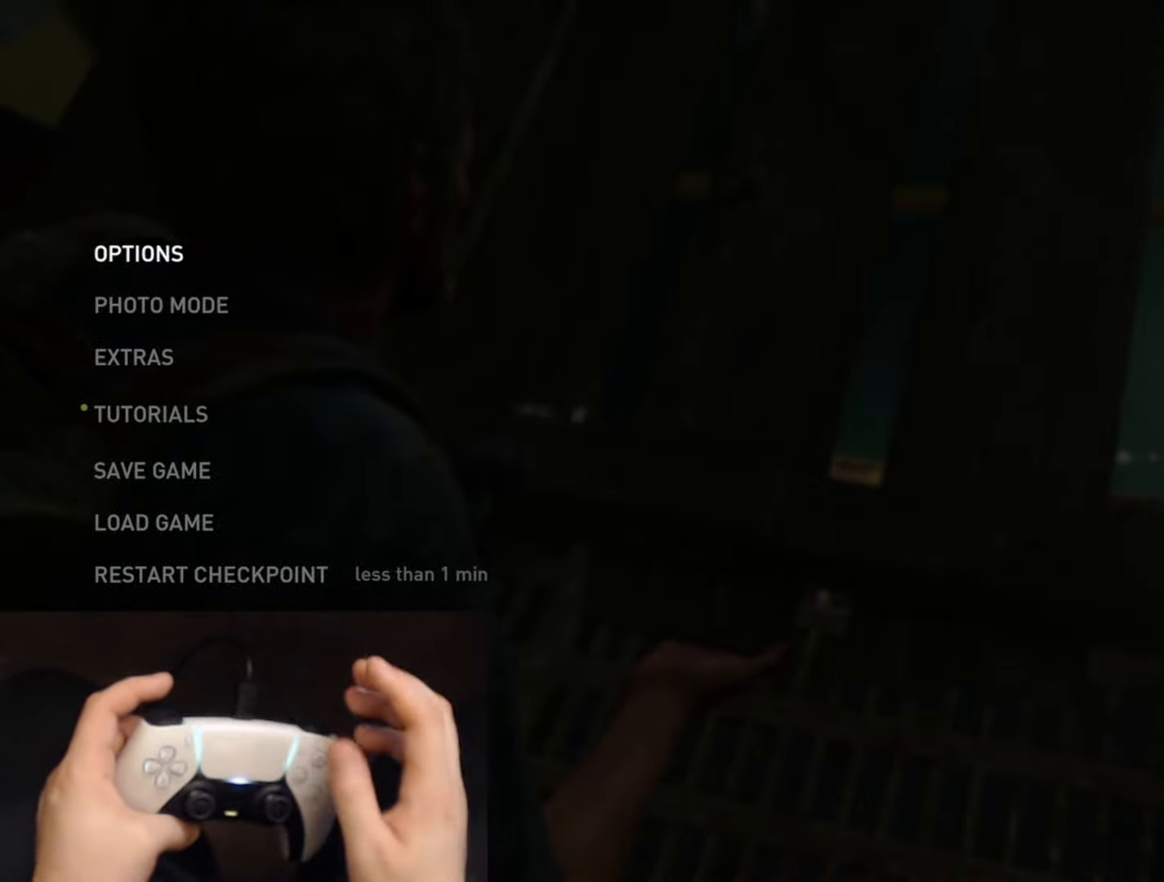
Gameplay with a controller (PlayStation layout); each line is a JSON object with the inputs held at the frame after it. "events" lists button and stick changes between this image and that frame as [ms after this image, input, new state], when the widget could be followed in between.
{"buttons": [], "left_stick": "center", "right_stick": "center", "events": []}
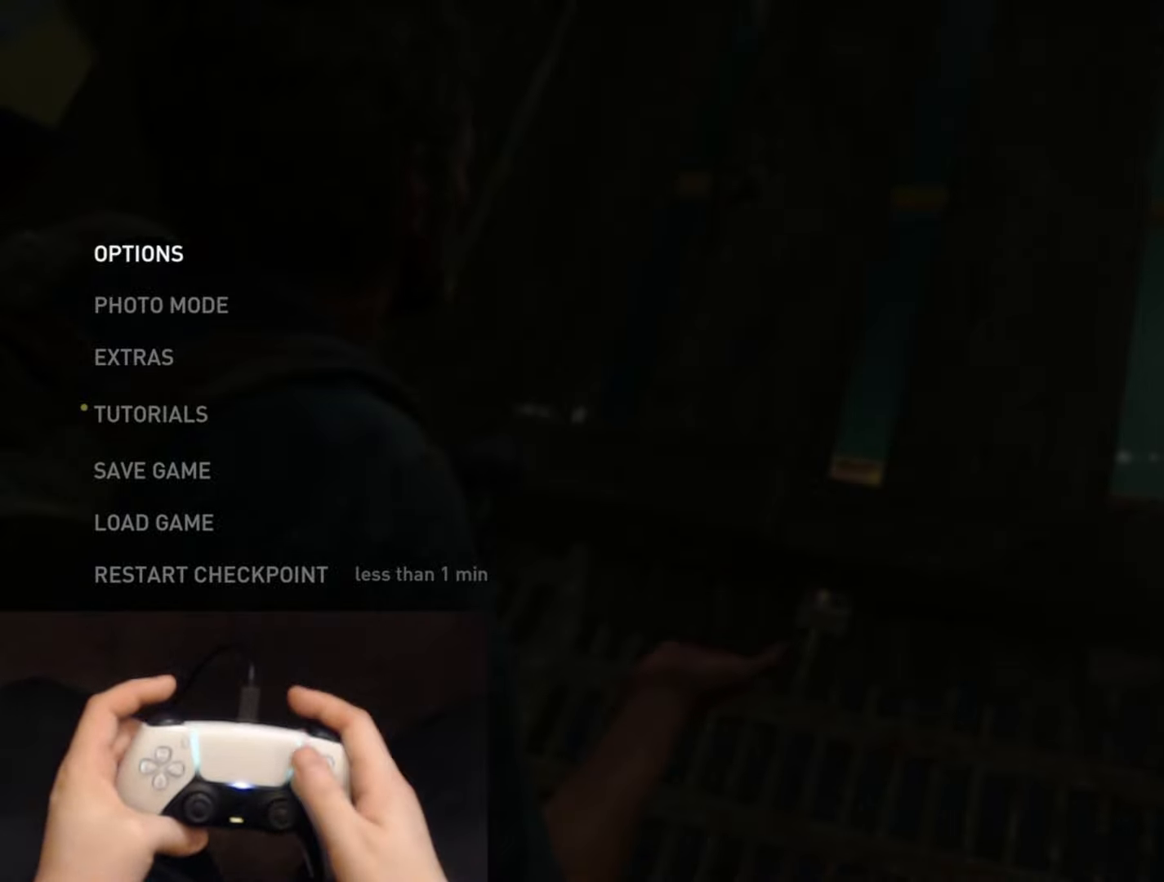
{"buttons": [], "left_stick": "center", "right_stick": "center", "events": []}
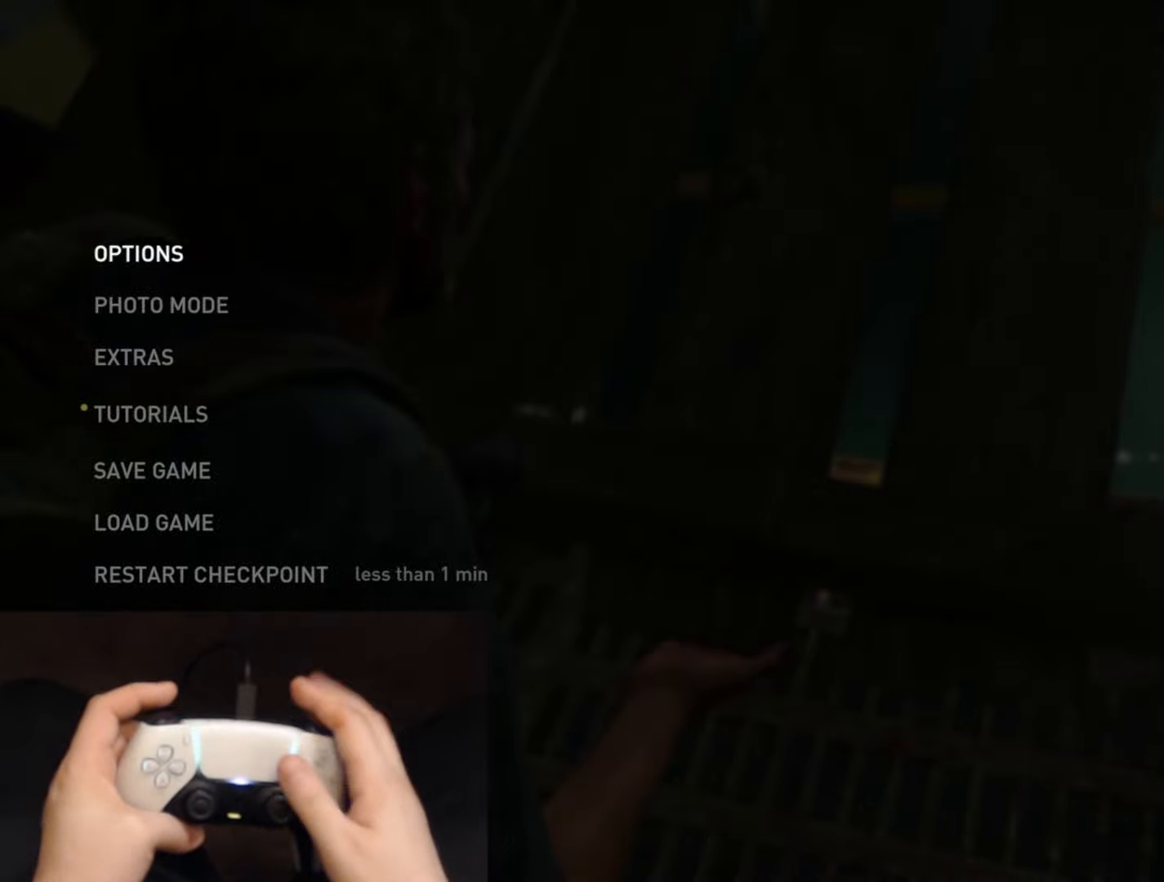
{"buttons": [], "left_stick": "center", "right_stick": "center", "events": []}
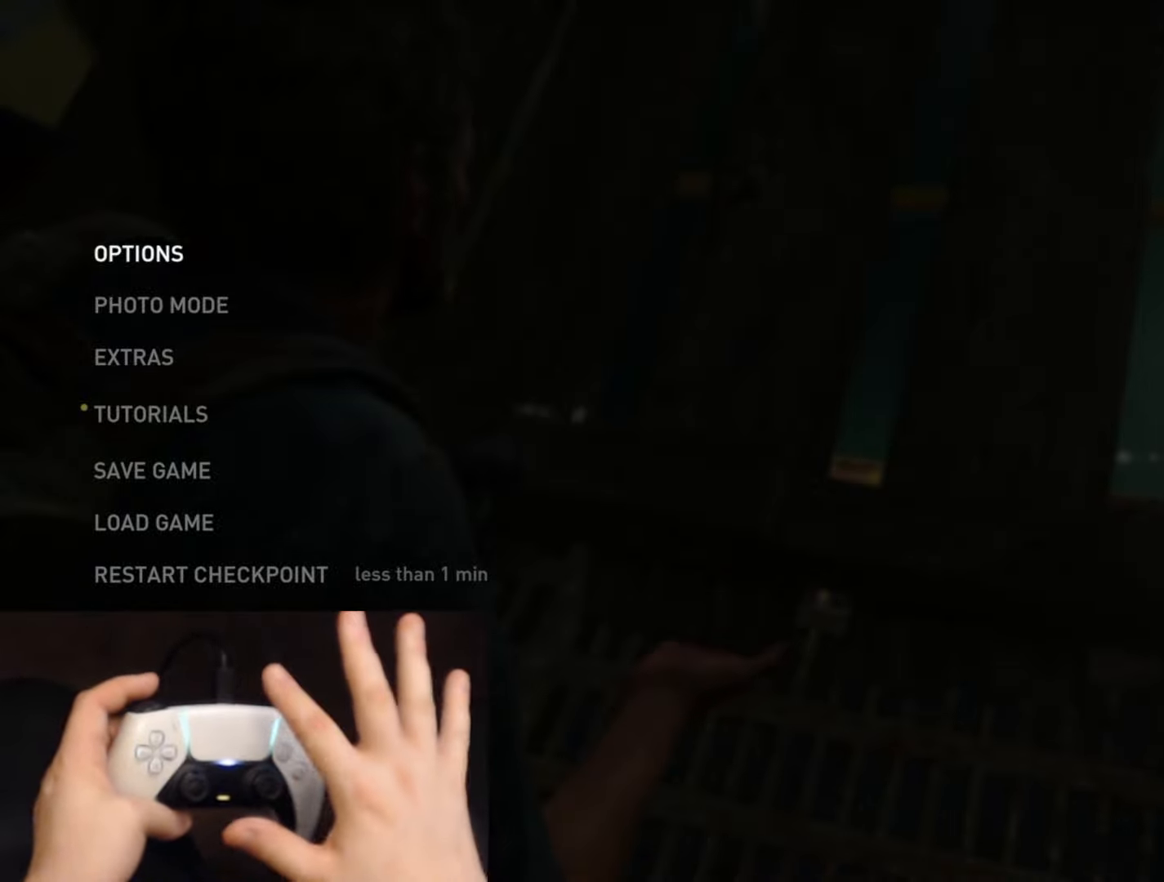
{"buttons": [], "left_stick": "center", "right_stick": "center", "events": []}
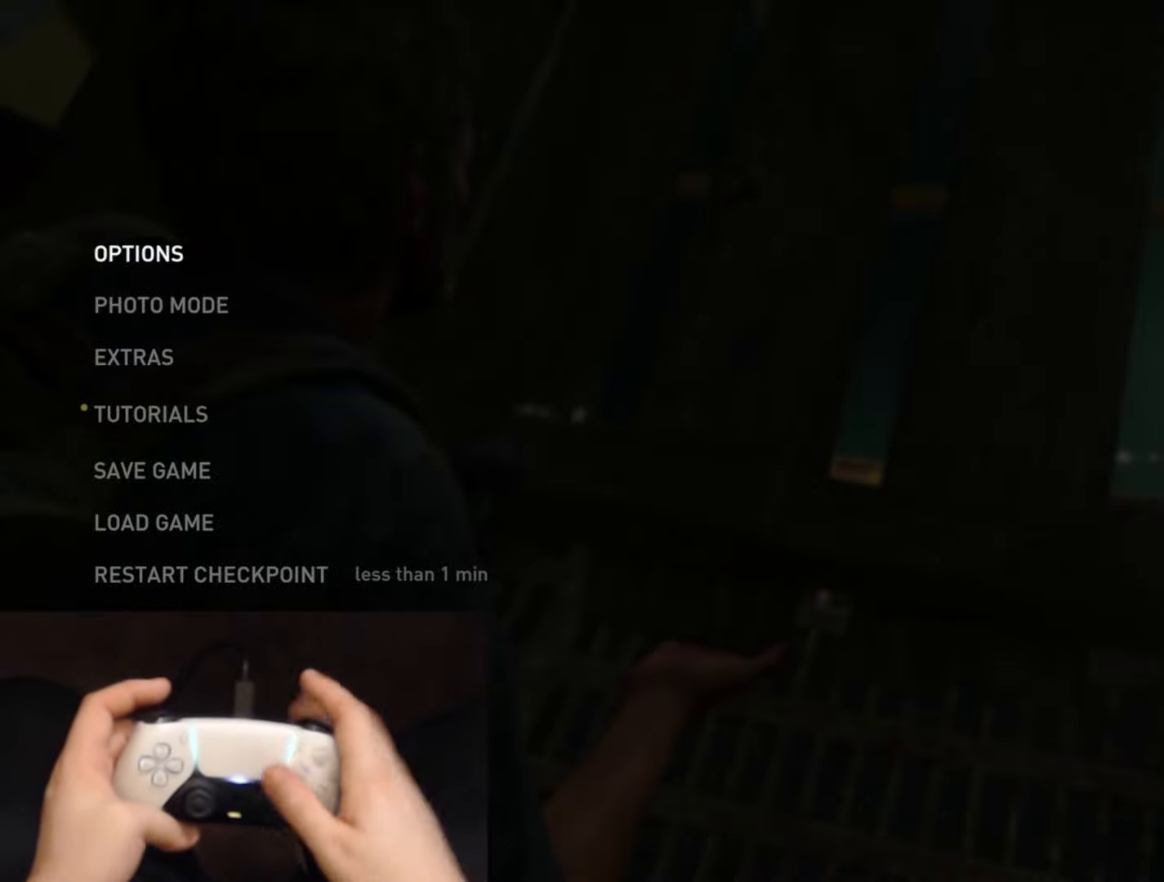
{"buttons": [], "left_stick": "center", "right_stick": "center", "events": []}
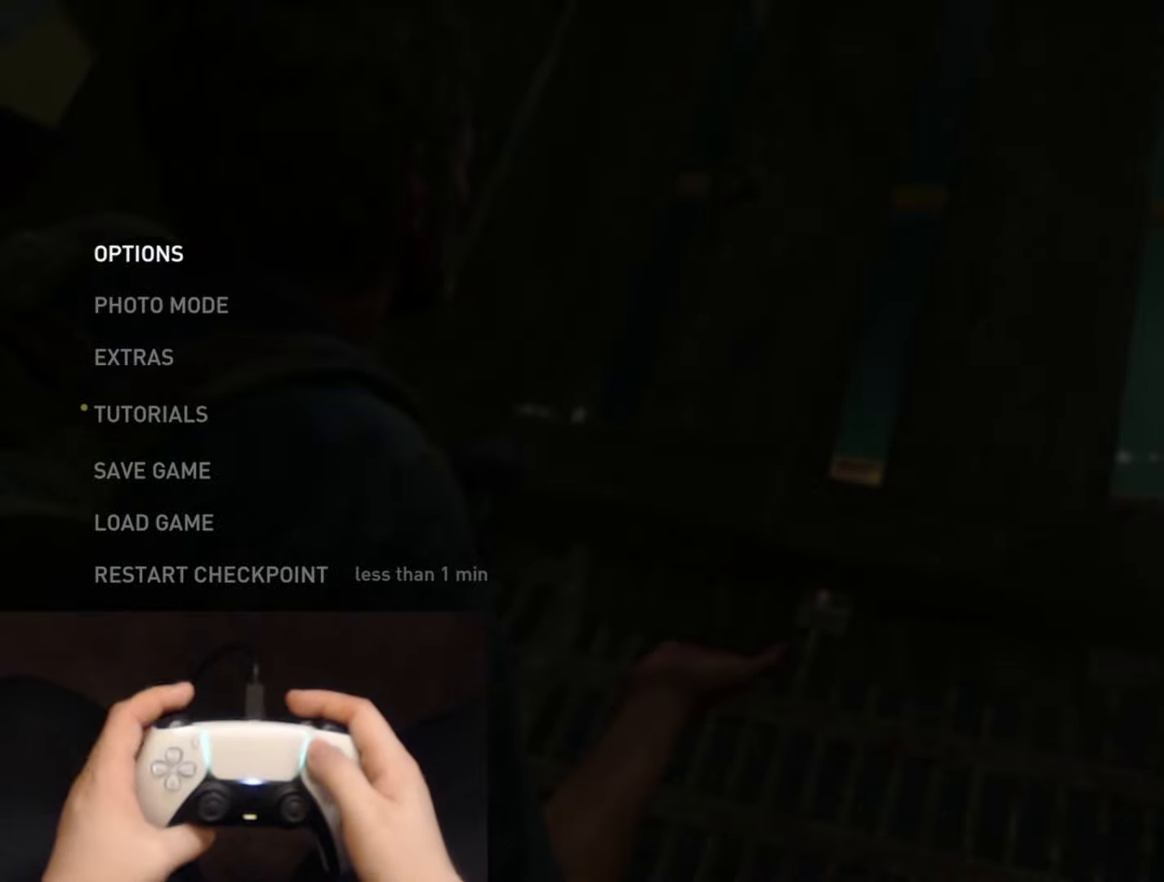
{"buttons": [], "left_stick": "center", "right_stick": "center", "events": [[217, "START", "down"], [334, "START", "up"]]}
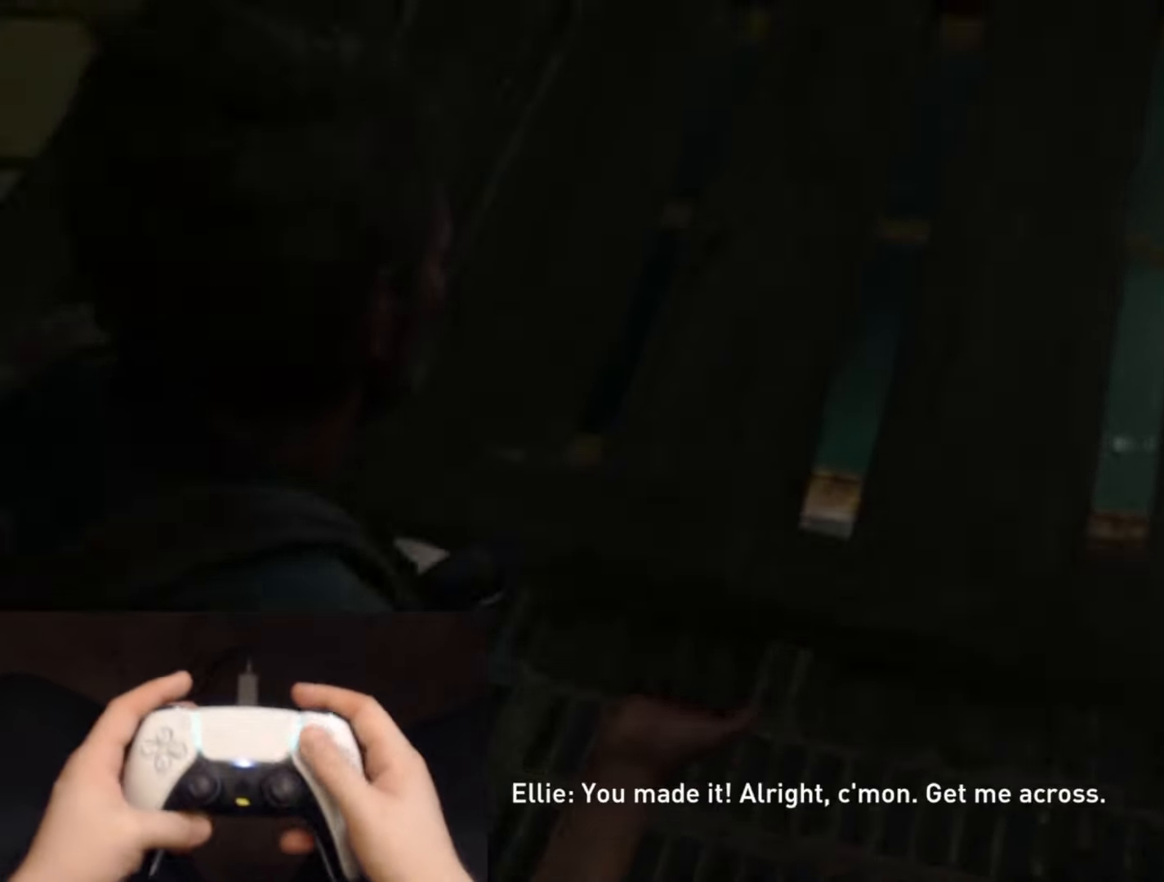
{"buttons": [], "left_stick": "center", "right_stick": "center", "events": []}
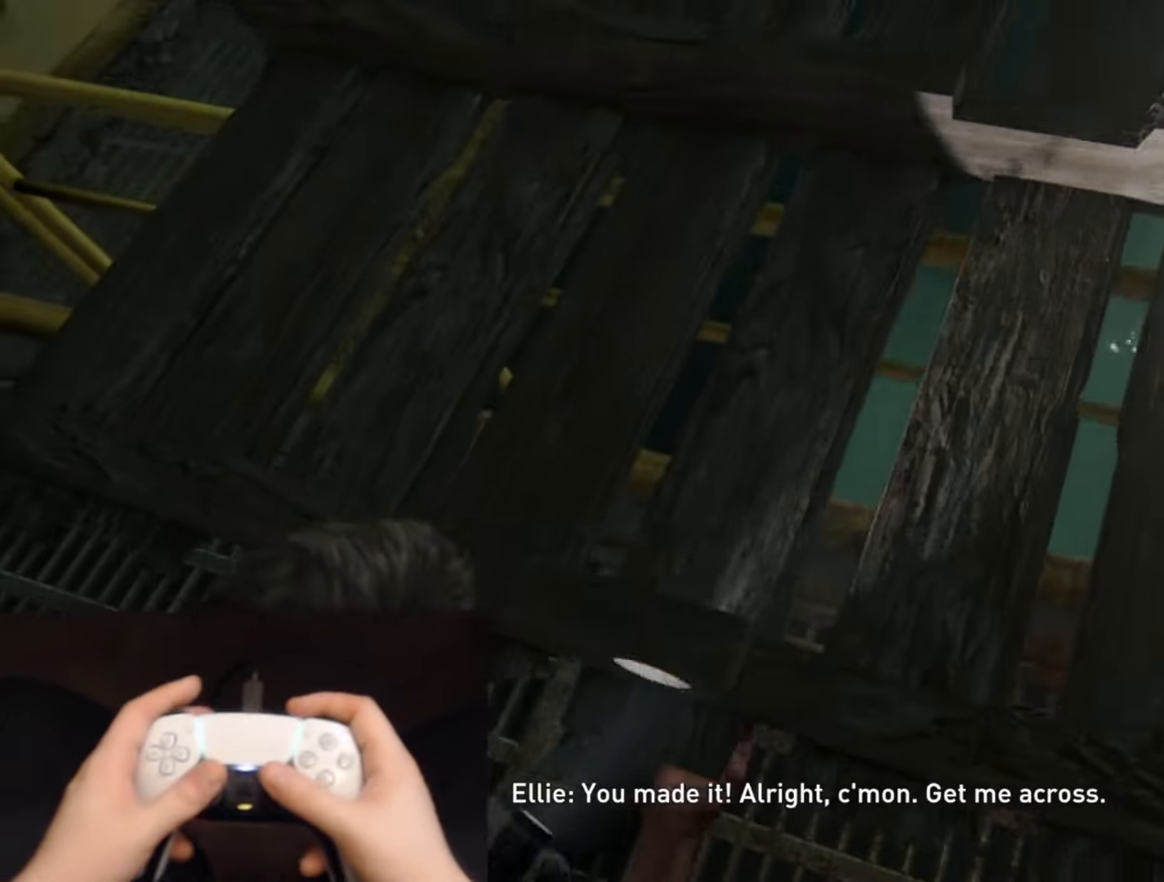
{"buttons": [], "left_stick": "center", "right_stick": "right", "events": [[484, "right_stick", "right"]]}
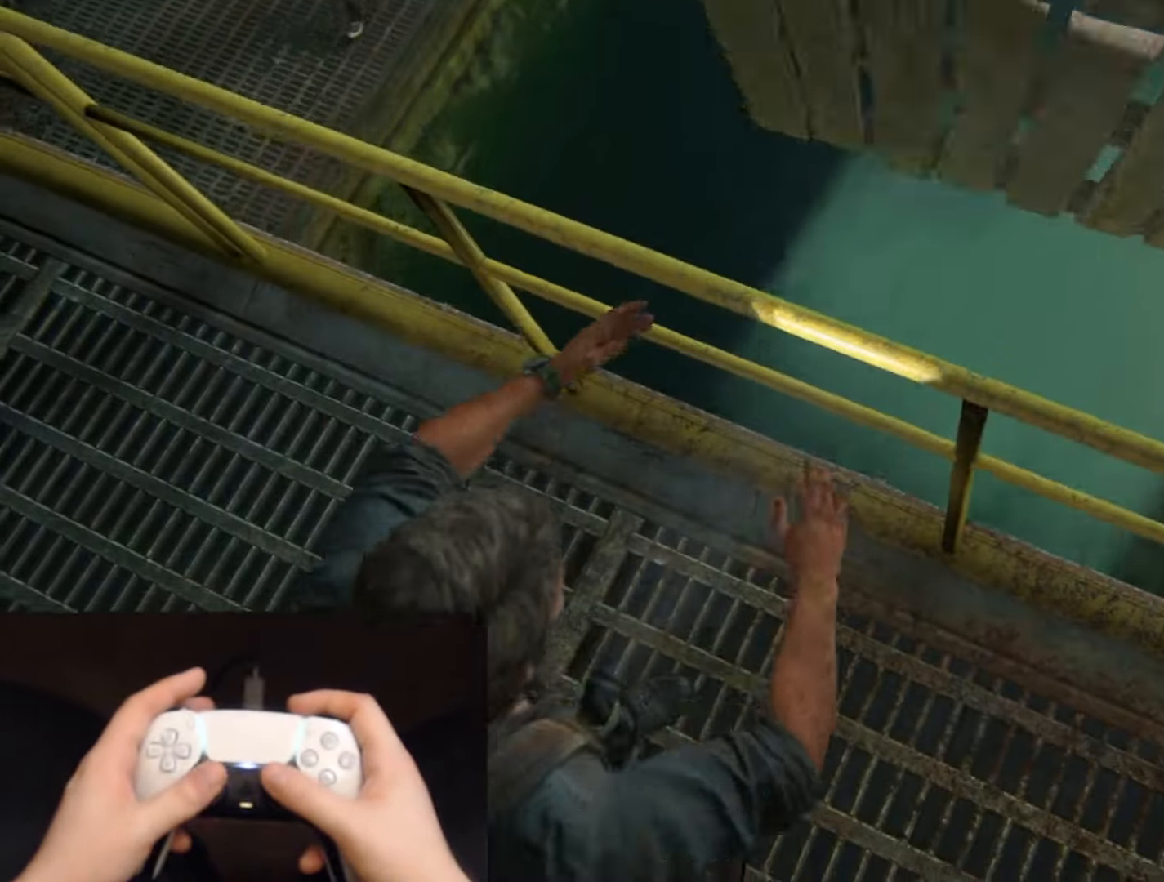
{"buttons": [], "left_stick": "center", "right_stick": "center", "events": [[133, "right_stick", "center"], [317, "right_stick", "right"], [500, "right_stick", "center"]]}
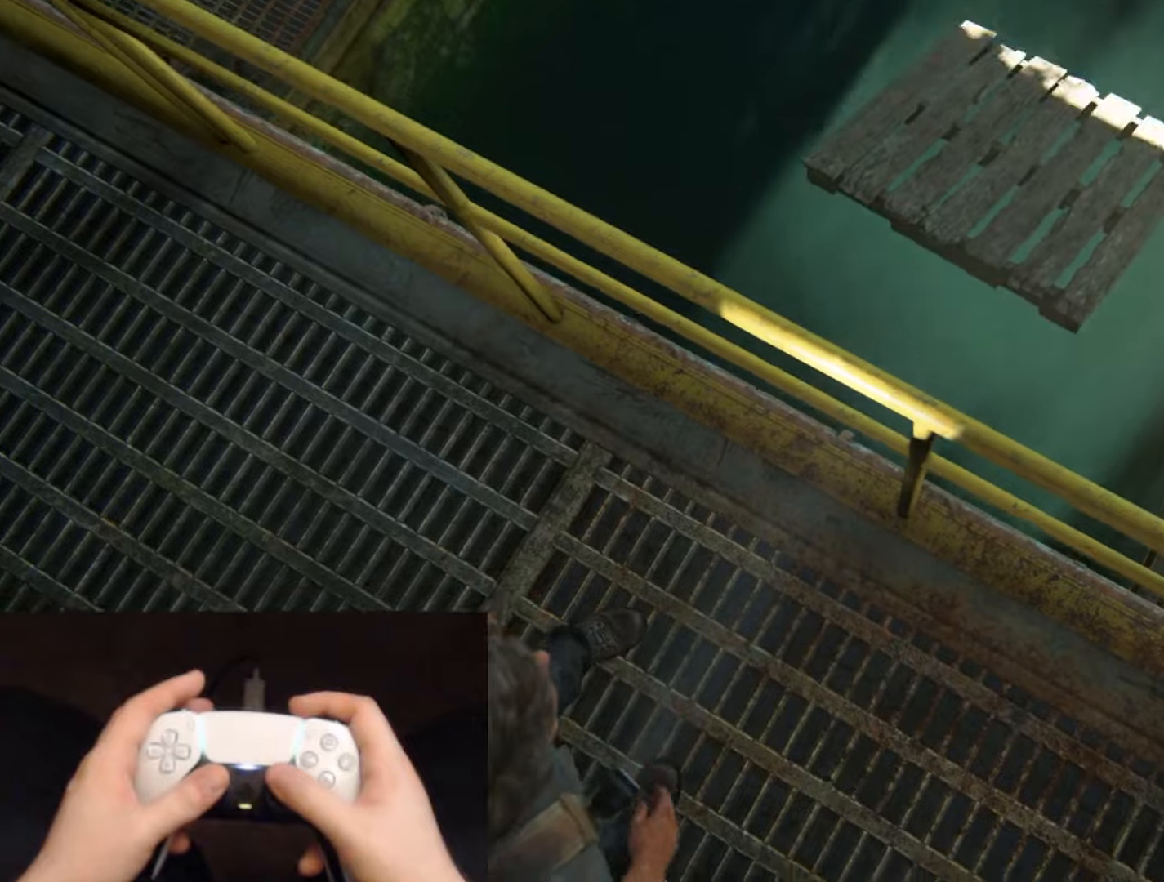
{"buttons": ["L2"], "left_stick": "right", "right_stick": "center", "events": [[150, "right_stick", "right"], [284, "left_stick", "right"], [317, "L2", "down"], [334, "right_stick", "center"]]}
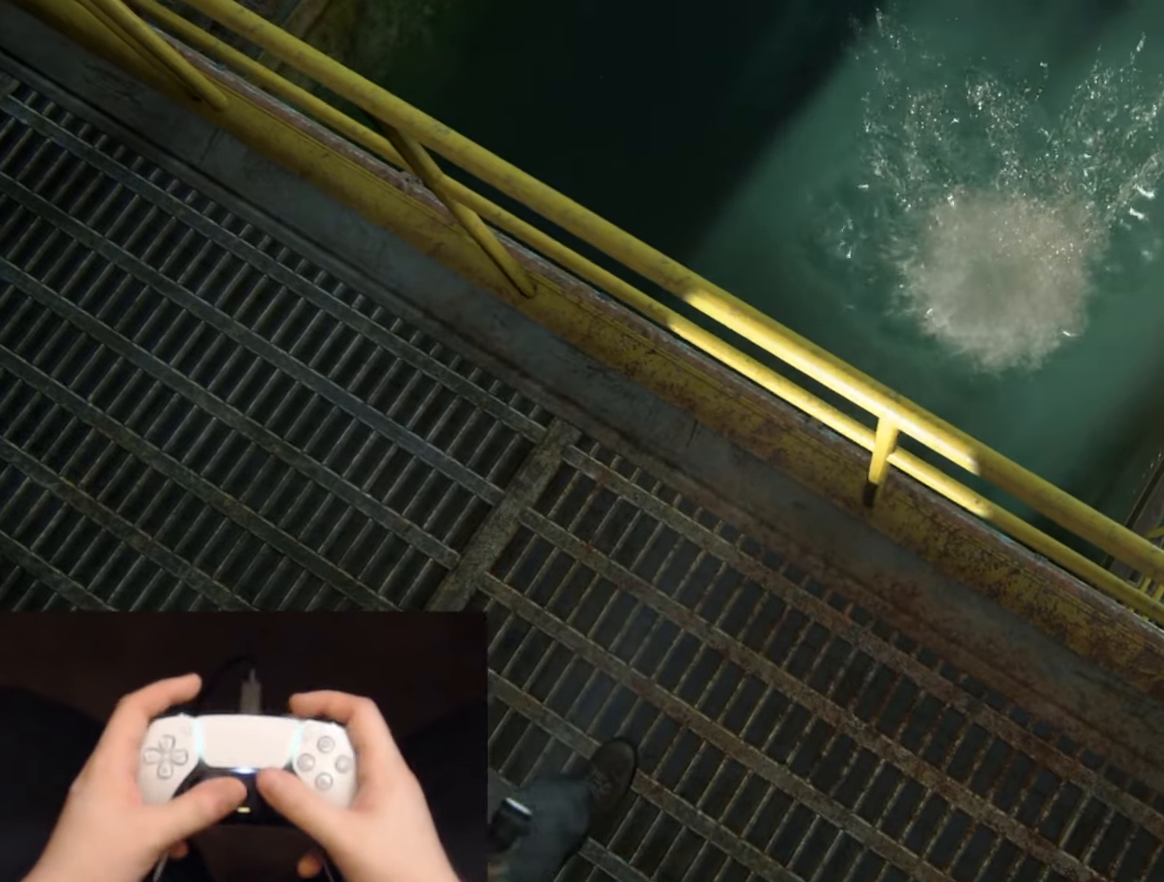
{"buttons": ["L2"], "left_stick": "right", "right_stick": "center", "events": []}
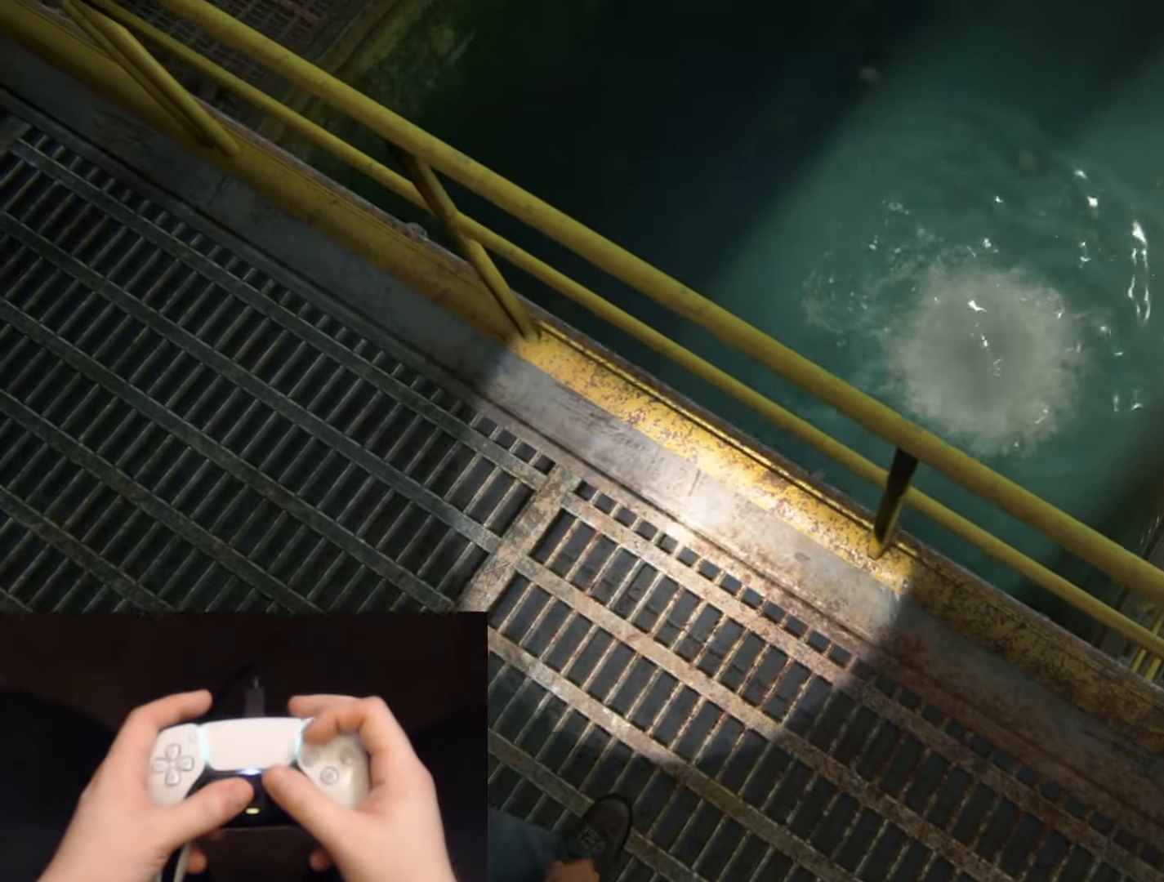
{"buttons": ["L1", "L2"], "left_stick": "right", "right_stick": "center", "events": [[67, "right_stick", "down-right"], [200, "right_stick", "center"], [467, "L1", "down"]]}
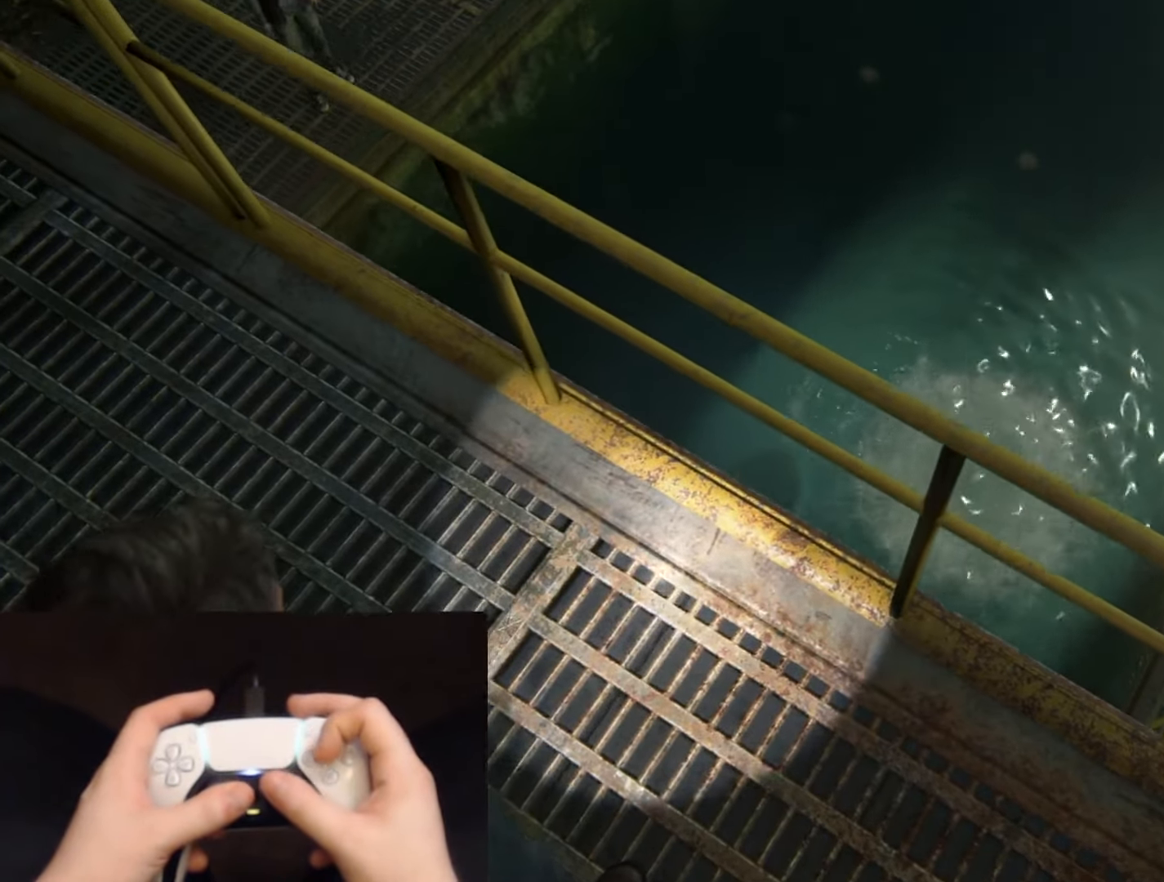
{"buttons": ["L2"], "left_stick": "right", "right_stick": "center", "events": [[16, "right_stick", "down"], [50, "L1", "up"], [116, "right_stick", "center"]]}
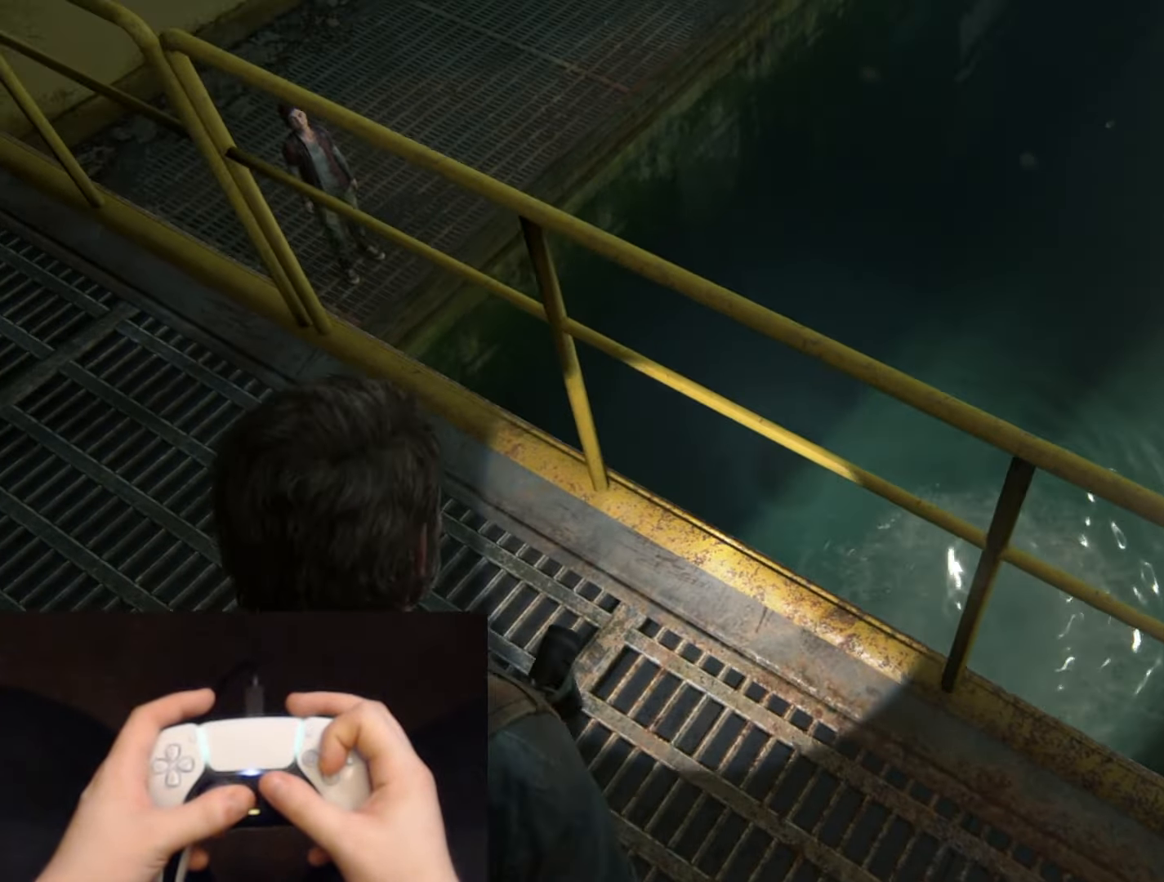
{"buttons": ["L2"], "left_stick": "right", "right_stick": "center", "events": []}
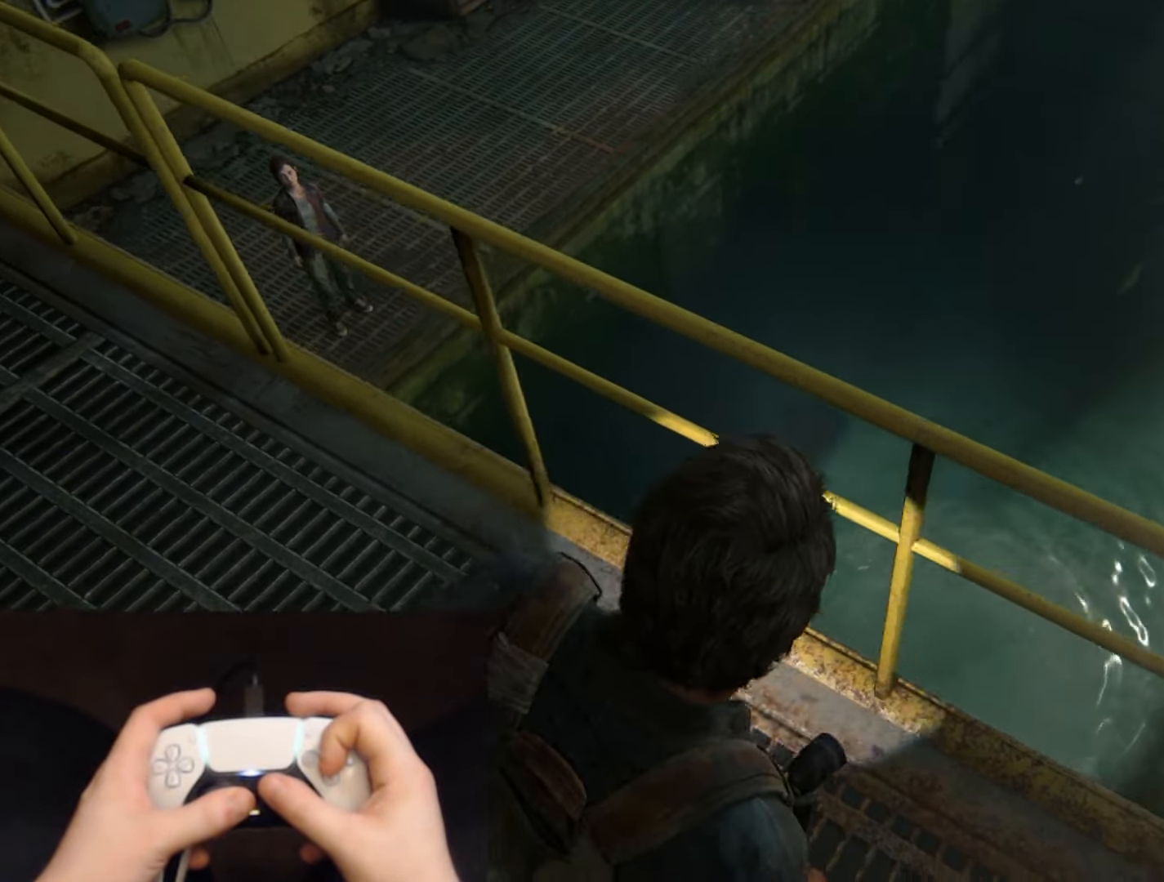
{"buttons": ["L2"], "left_stick": "up", "right_stick": "up-left", "events": [[350, "right_stick", "left"], [400, "left_stick", "up-right"], [500, "left_stick", "up"], [500, "right_stick", "up-left"]]}
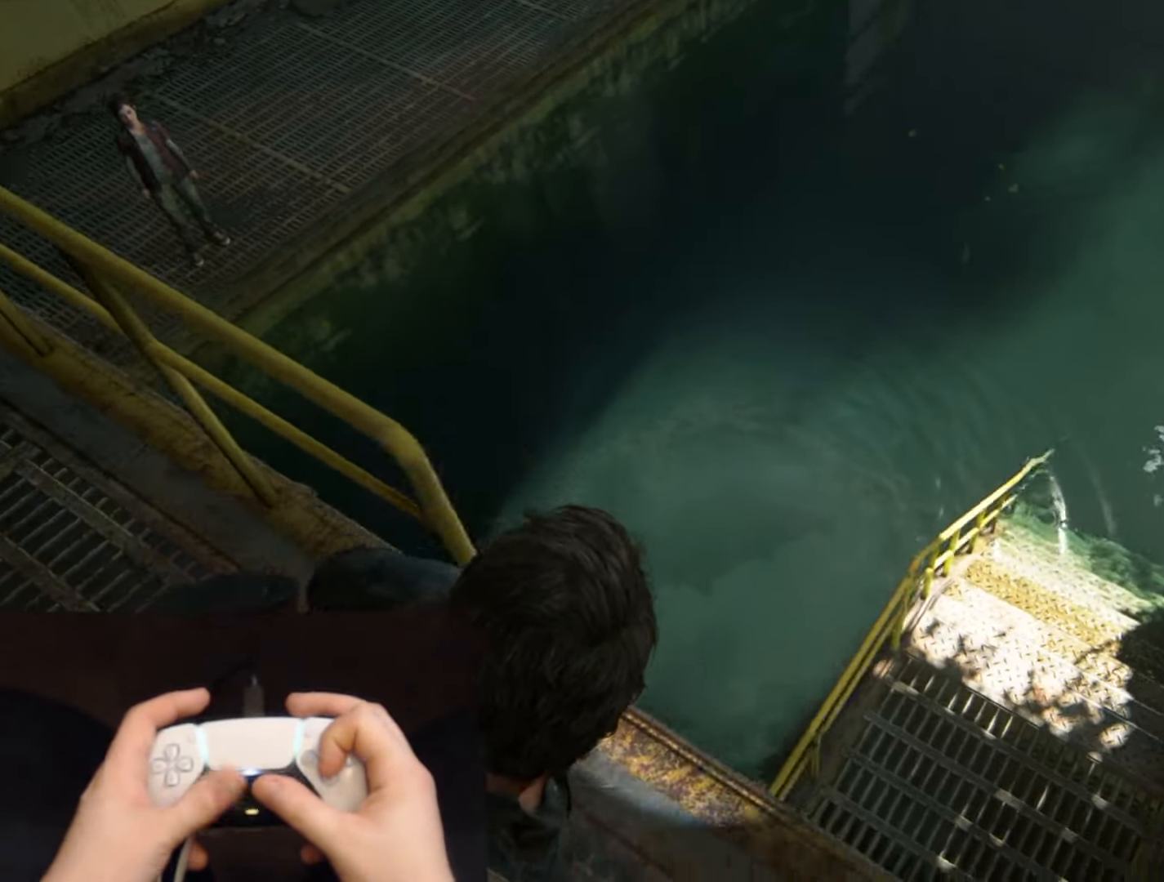
{"buttons": ["L2"], "left_stick": "up", "right_stick": "center", "events": [[17, "CROSS", "down"], [100, "CROSS", "up"], [184, "CROSS", "down"], [217, "right_stick", "center"], [250, "CROSS", "up"], [334, "CROSS", "down"], [417, "CROSS", "up"]]}
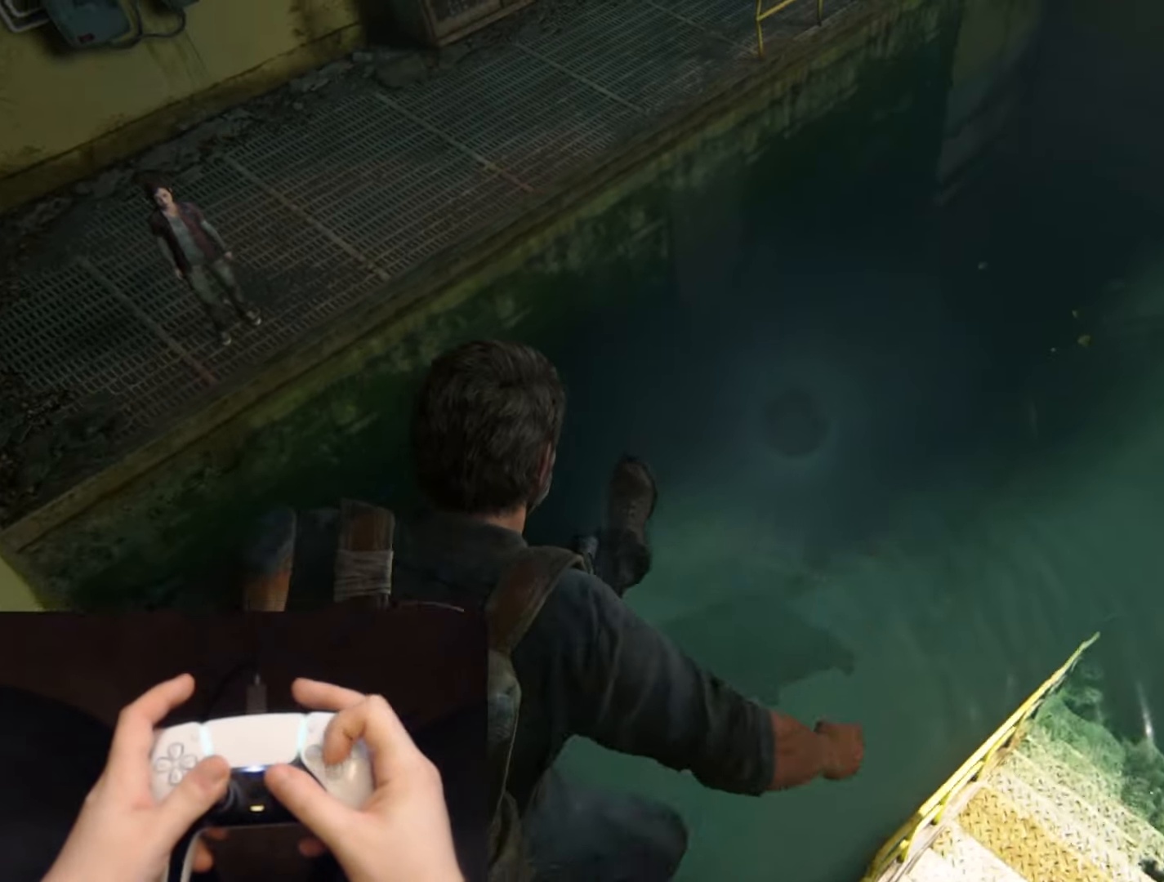
{"buttons": ["L2"], "left_stick": "up-left", "right_stick": "center", "events": [[16, "left_stick", "up-left"], [250, "right_stick", "up-left"], [400, "right_stick", "center"]]}
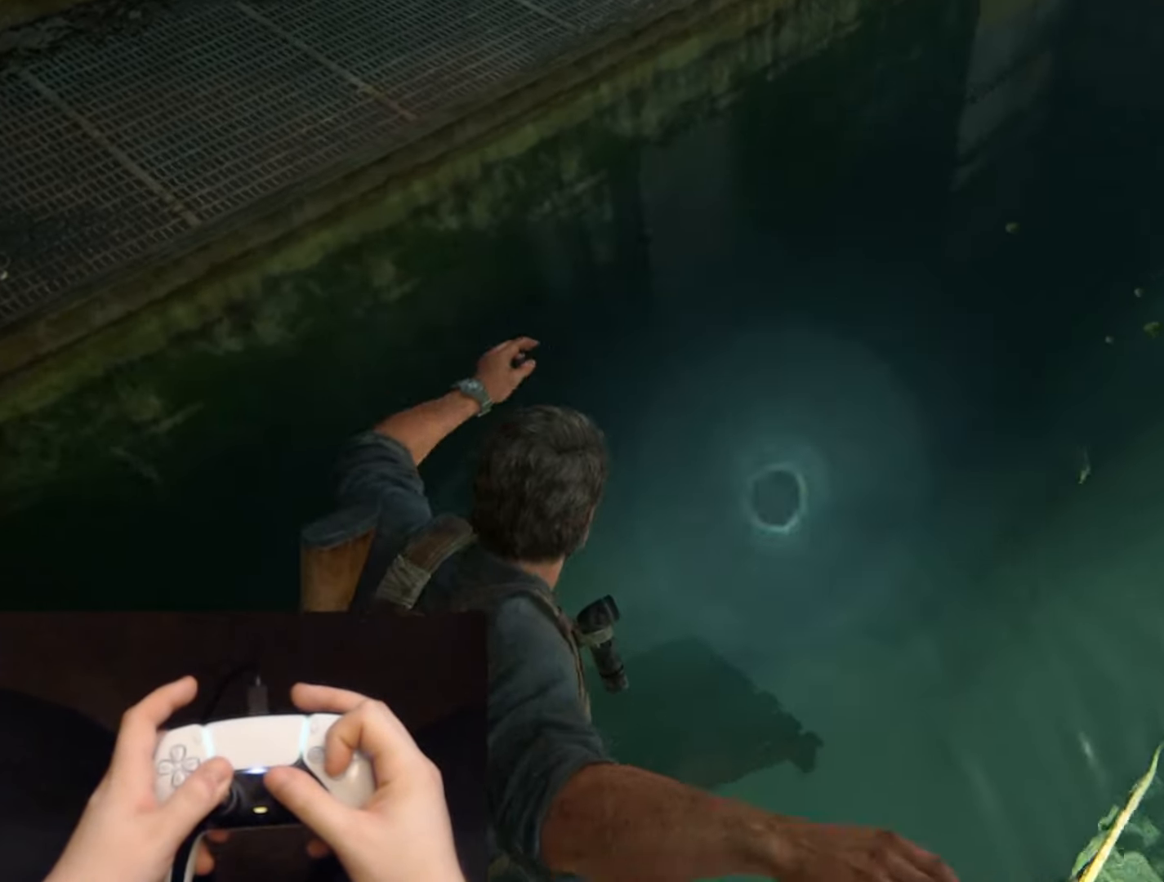
{"buttons": ["L2"], "left_stick": "up-left", "right_stick": "up-left", "events": [[234, "right_stick", "up-left"]]}
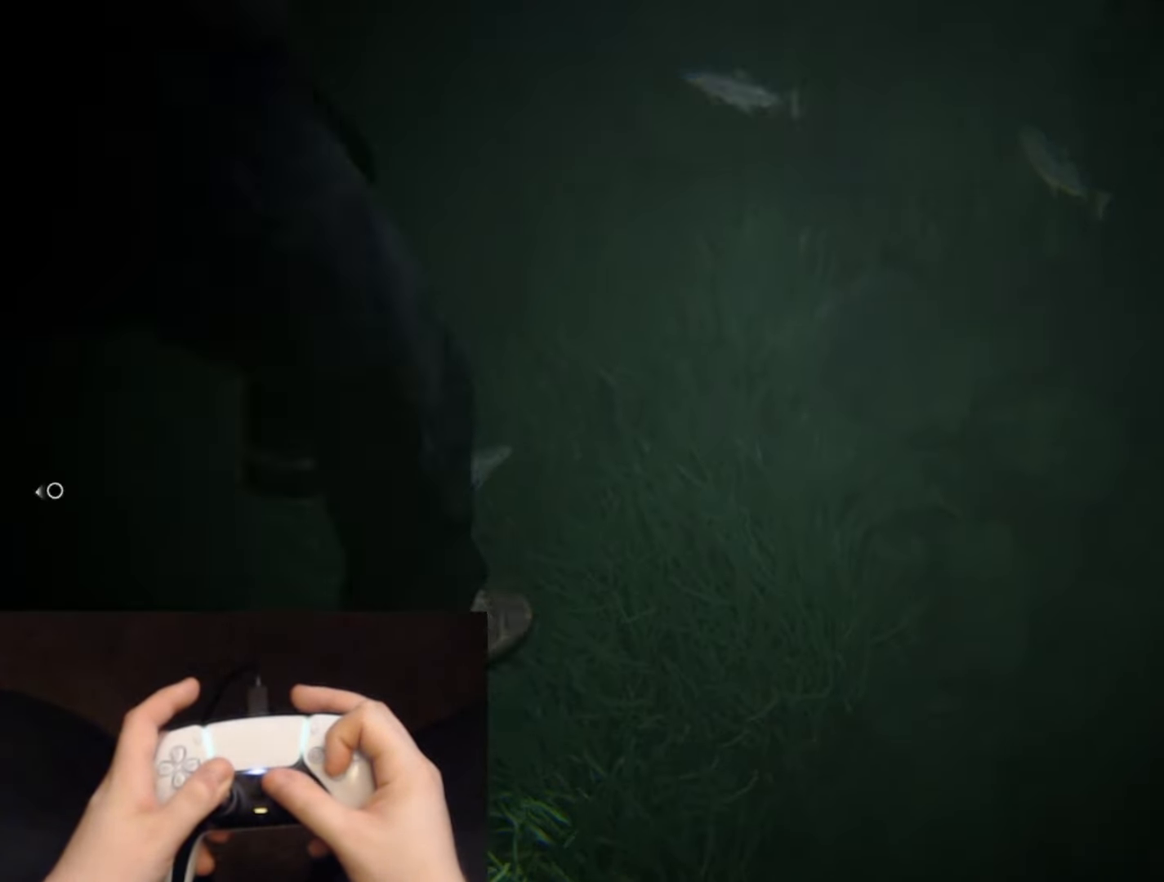
{"buttons": ["CROSS", "L2"], "left_stick": "left", "right_stick": "up-left", "events": [[200, "CROSS", "down"], [250, "left_stick", "left"]]}
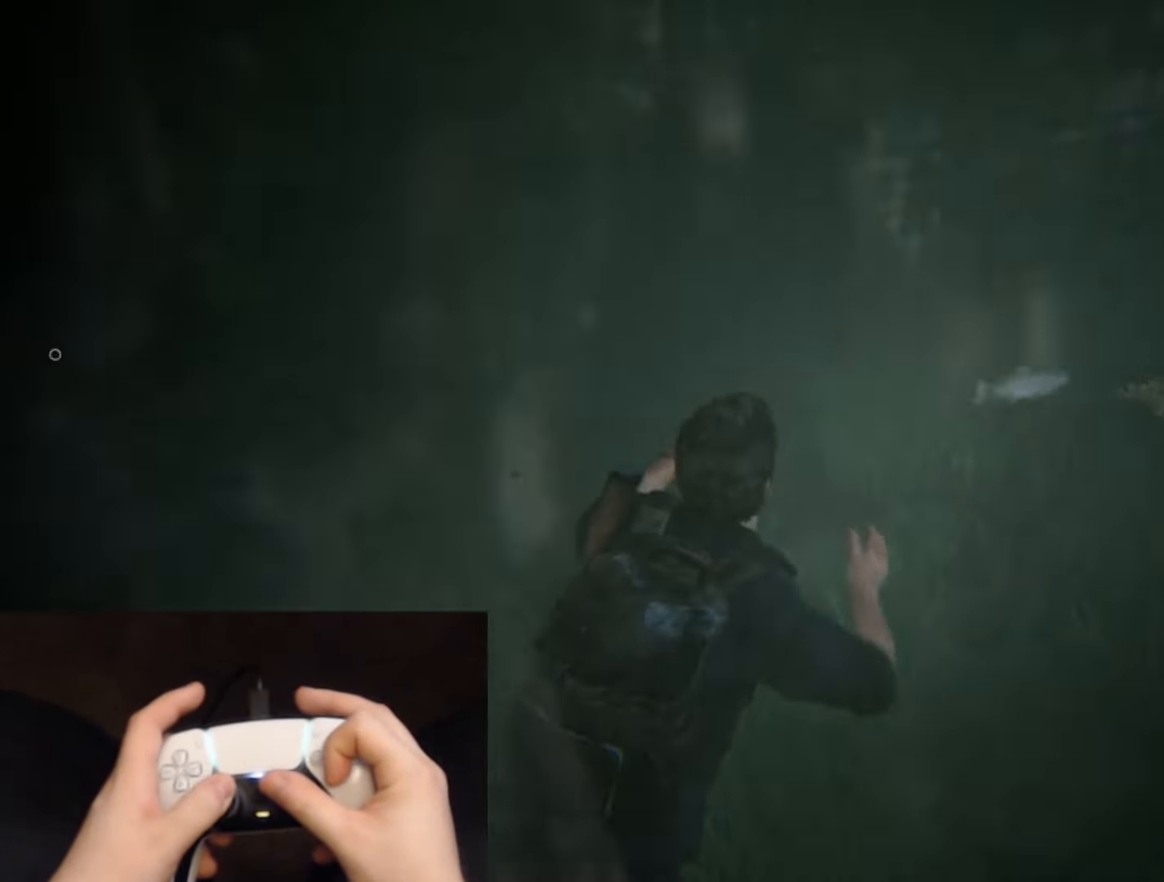
{"buttons": ["CROSS", "L2"], "left_stick": "up-left", "right_stick": "up-left", "events": [[84, "left_stick", "up-left"]]}
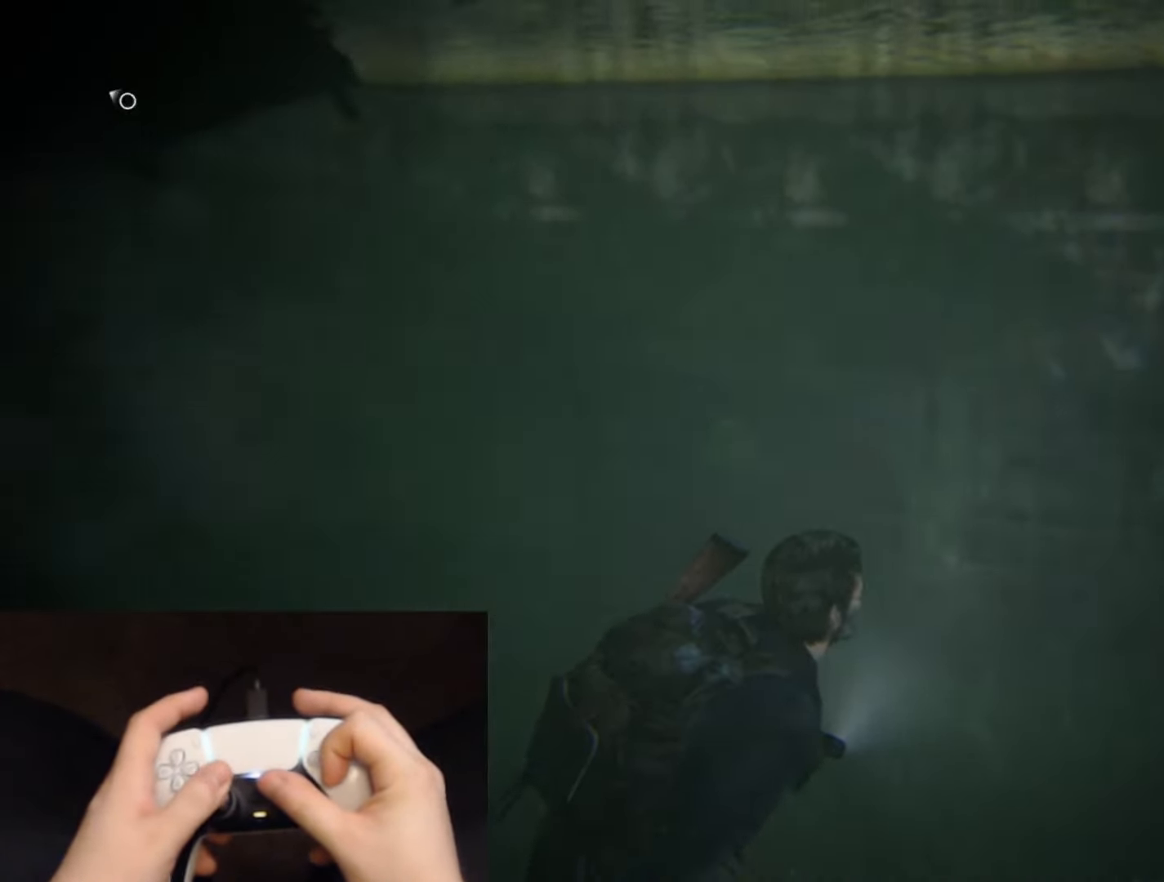
{"buttons": ["L2"], "left_stick": "up", "right_stick": "up-left", "events": [[317, "left_stick", "up"], [500, "CROSS", "up"]]}
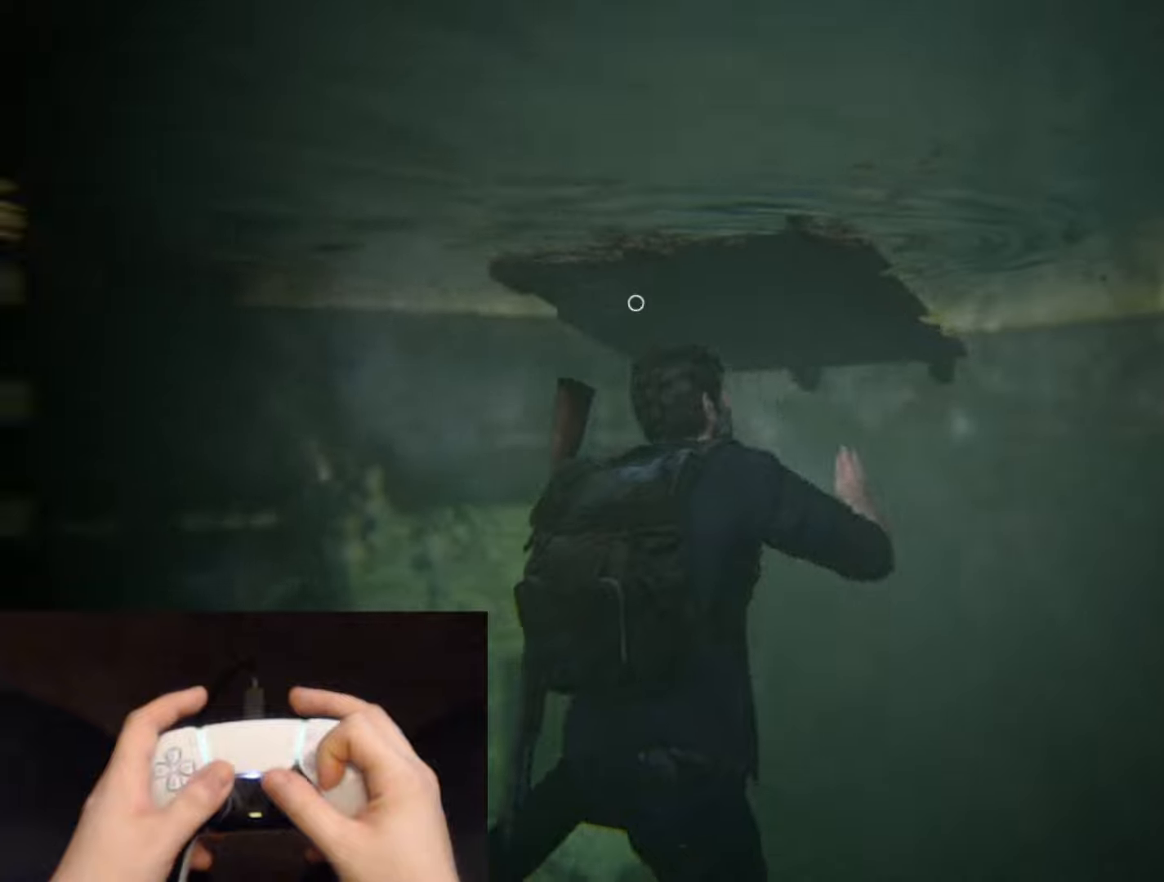
{"buttons": [], "left_stick": "center", "right_stick": "center", "events": [[17, "right_stick", "center"], [117, "left_stick", "center"], [167, "L2", "up"]]}
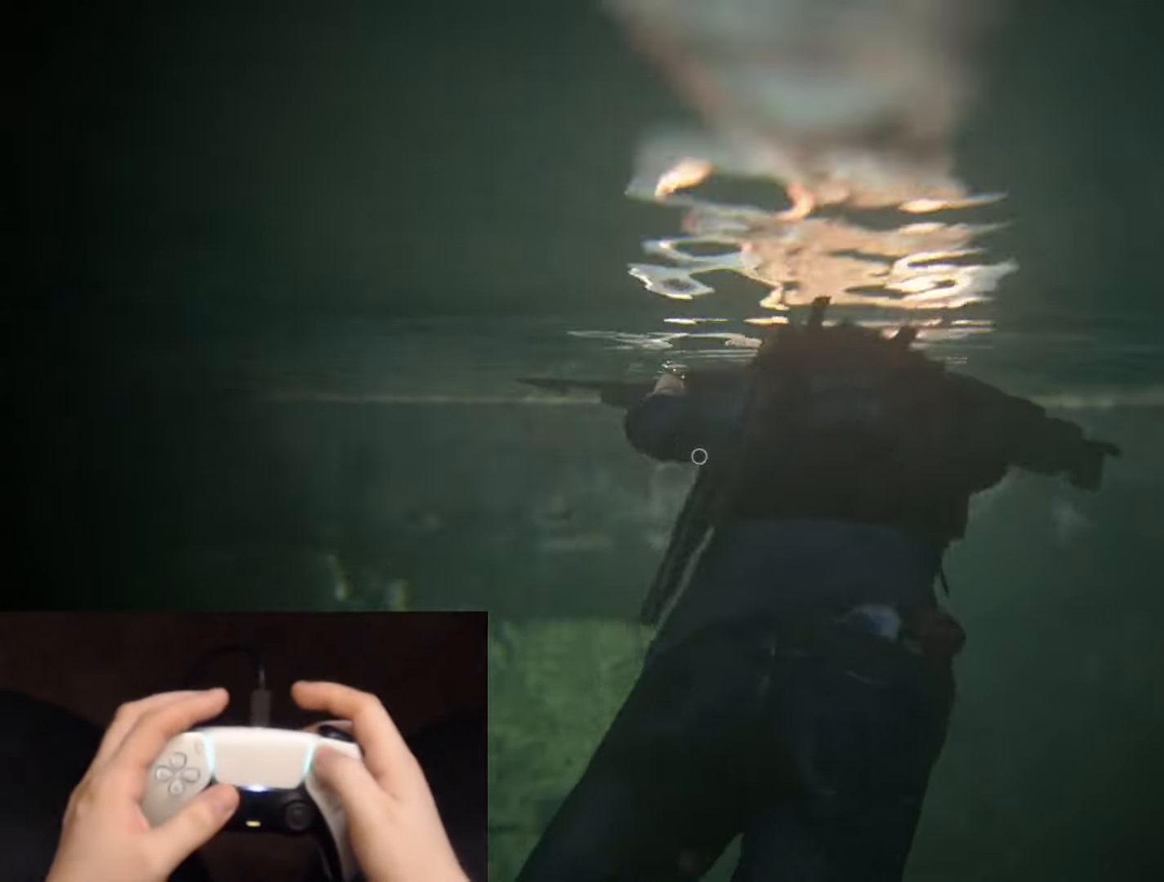
{"buttons": [], "left_stick": "center", "right_stick": "center", "events": [[33, "START", "down"], [167, "START", "up"]]}